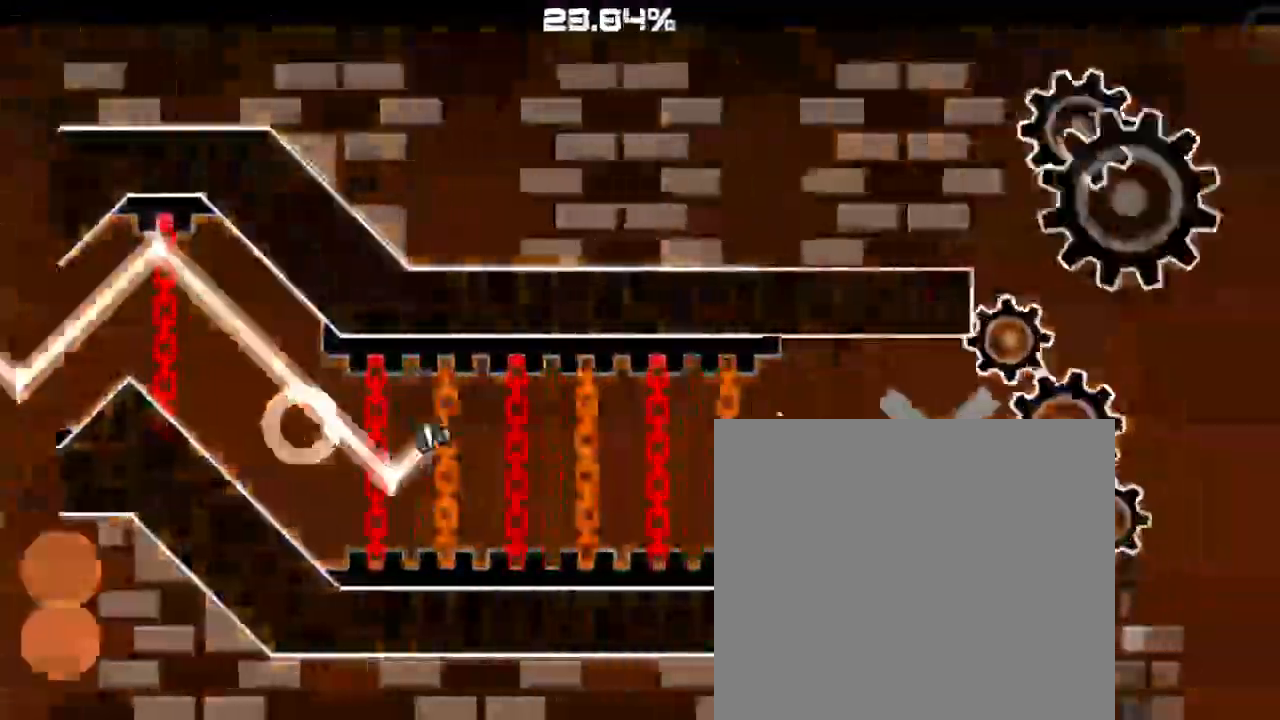
Gameplay with keyboard; each line is a JSON object with the keys held at the frame after it. "events" lists presses ("down") and releases ("up") of "1", "2", "3", "4", "5", "a", "alt", "b", "c", "ctrl", "d", "e", "f", "g", "q", "r", "s", "shift", "space", "t", "tab", "tilde", "v", "w", "x" and "z" between this image and that frame as [ms after this image, input, new state], when the widget could be followed in between. No other keys are recorded. Mouse input is not recorded.
{"keys": [], "events": []}
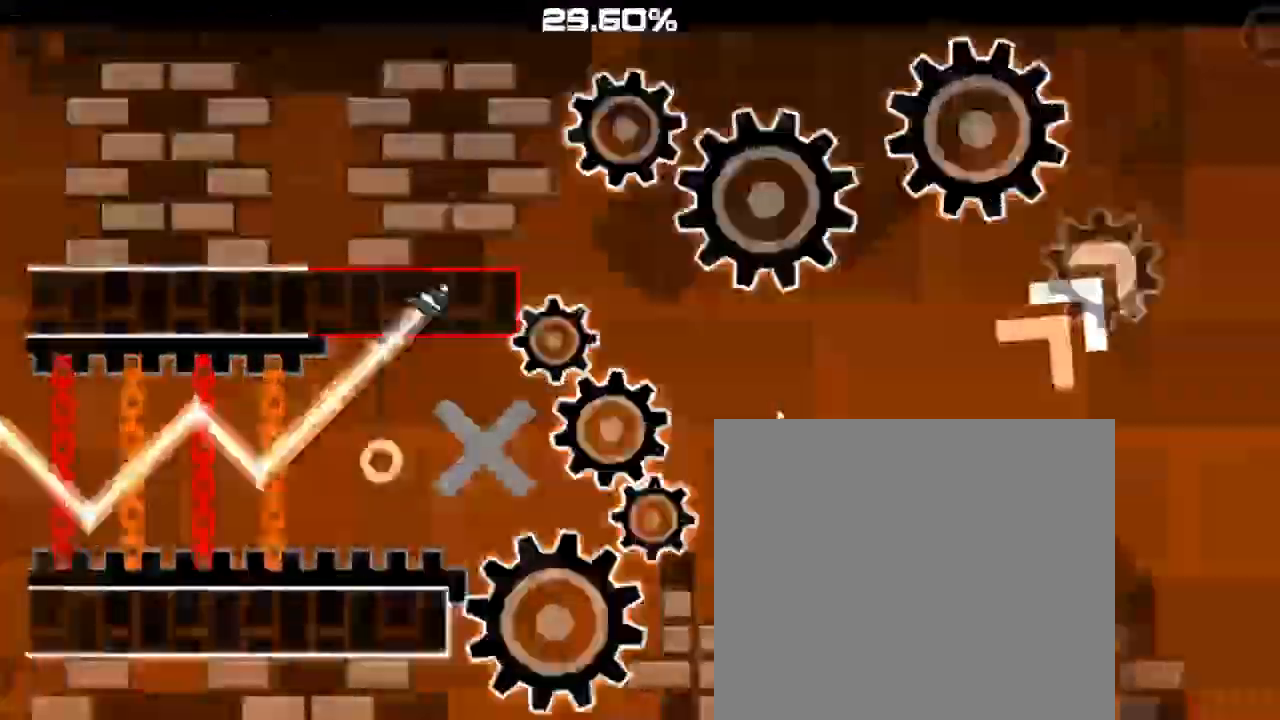
{"keys": ["w"], "events": [[450, "w", "down"]]}
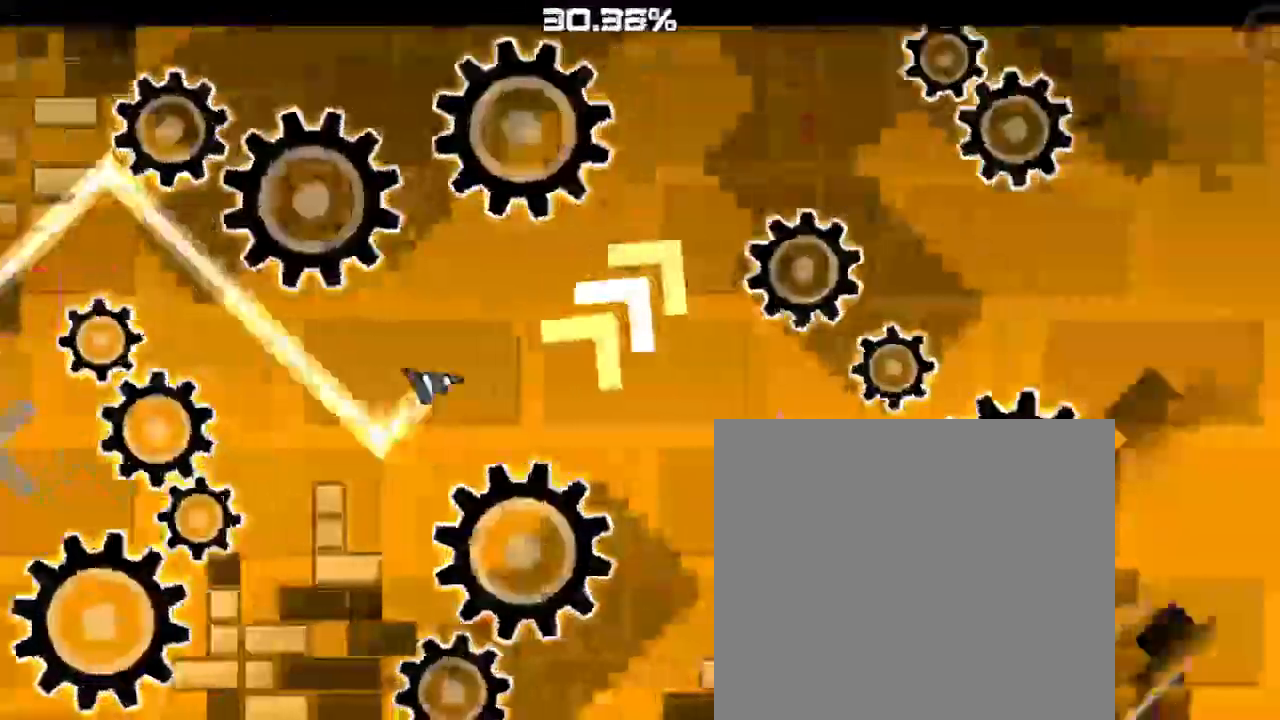
{"keys": [], "events": [[50, "w", "up"], [183, "1", "down"], [217, "d", "down"], [250, "1", "up"], [250, "tilde", "down"], [250, "w", "down"], [283, "d", "up"], [283, "tilde", "up"], [383, "w", "up"]]}
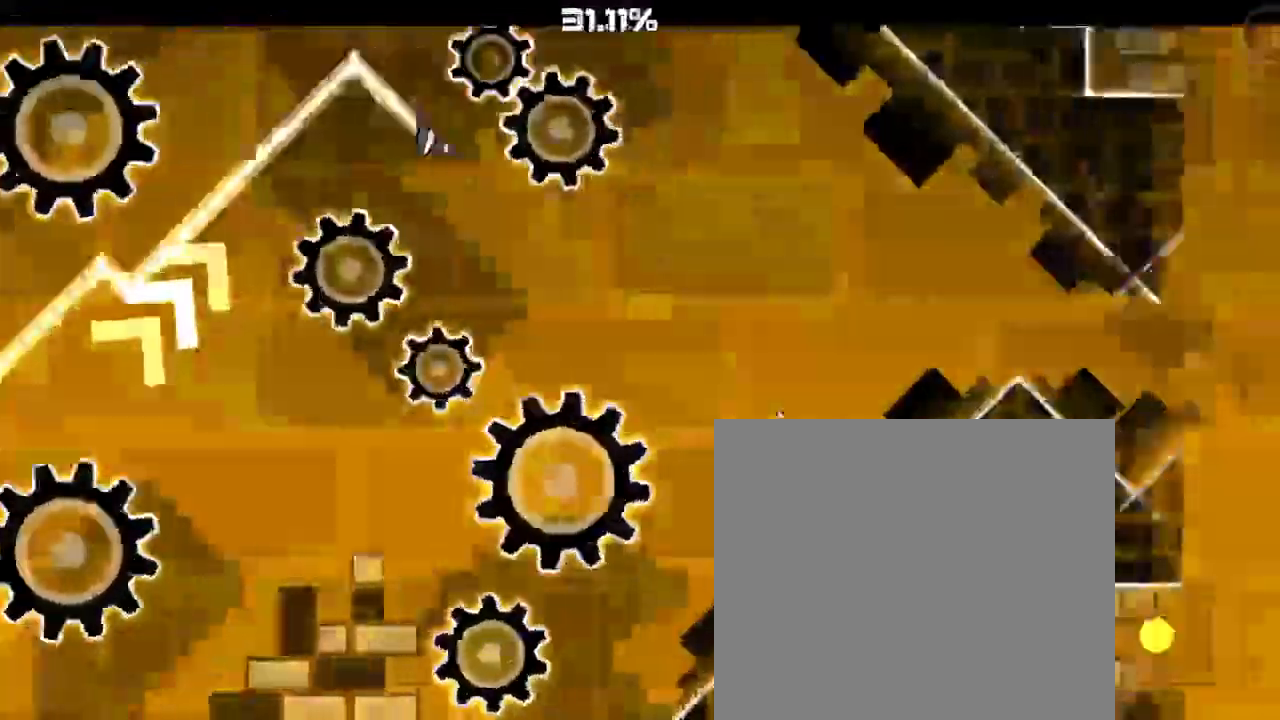
{"keys": [], "events": [[50, "b", "down"], [133, "b", "up"], [133, "v", "down"], [183, "v", "up"]]}
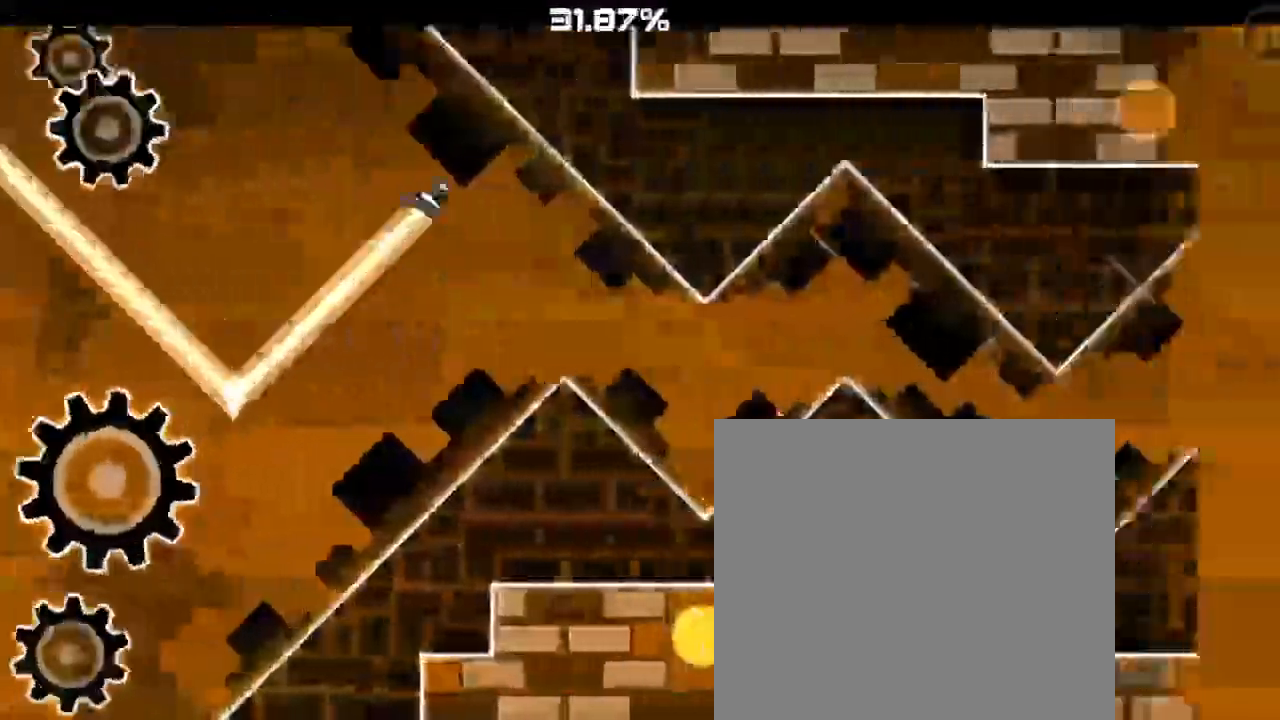
{"keys": [], "events": []}
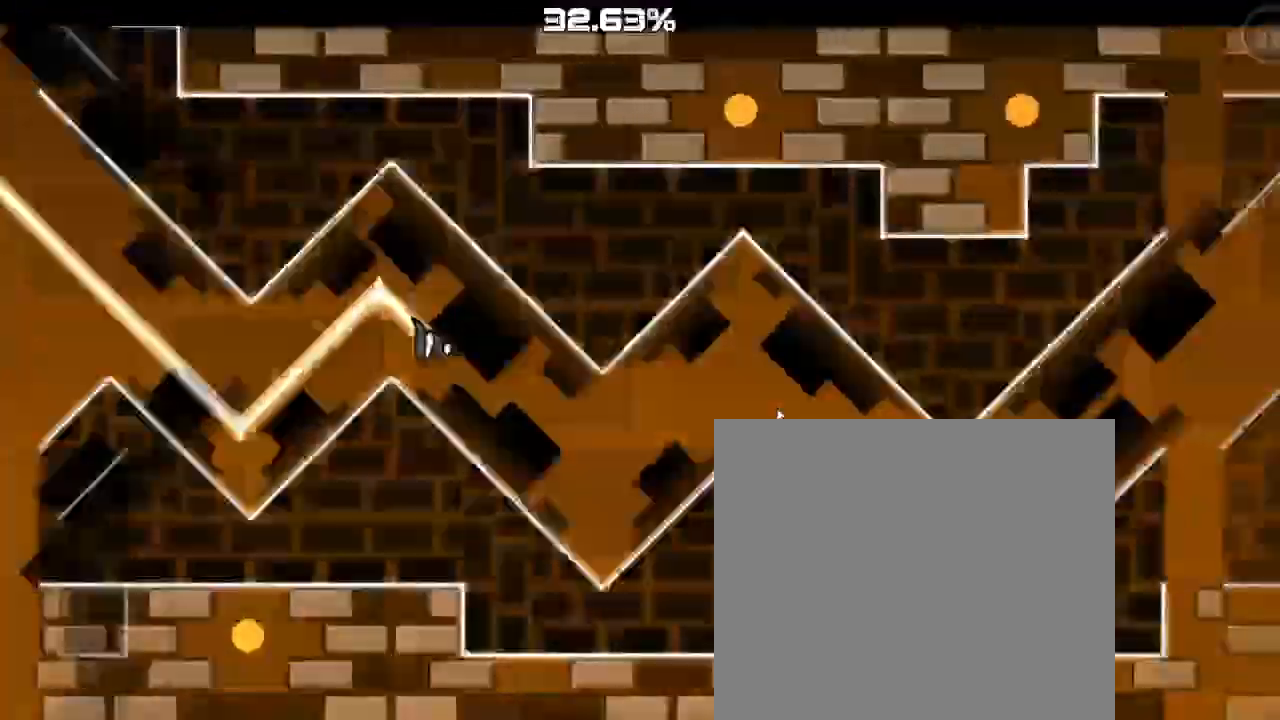
{"keys": [], "events": []}
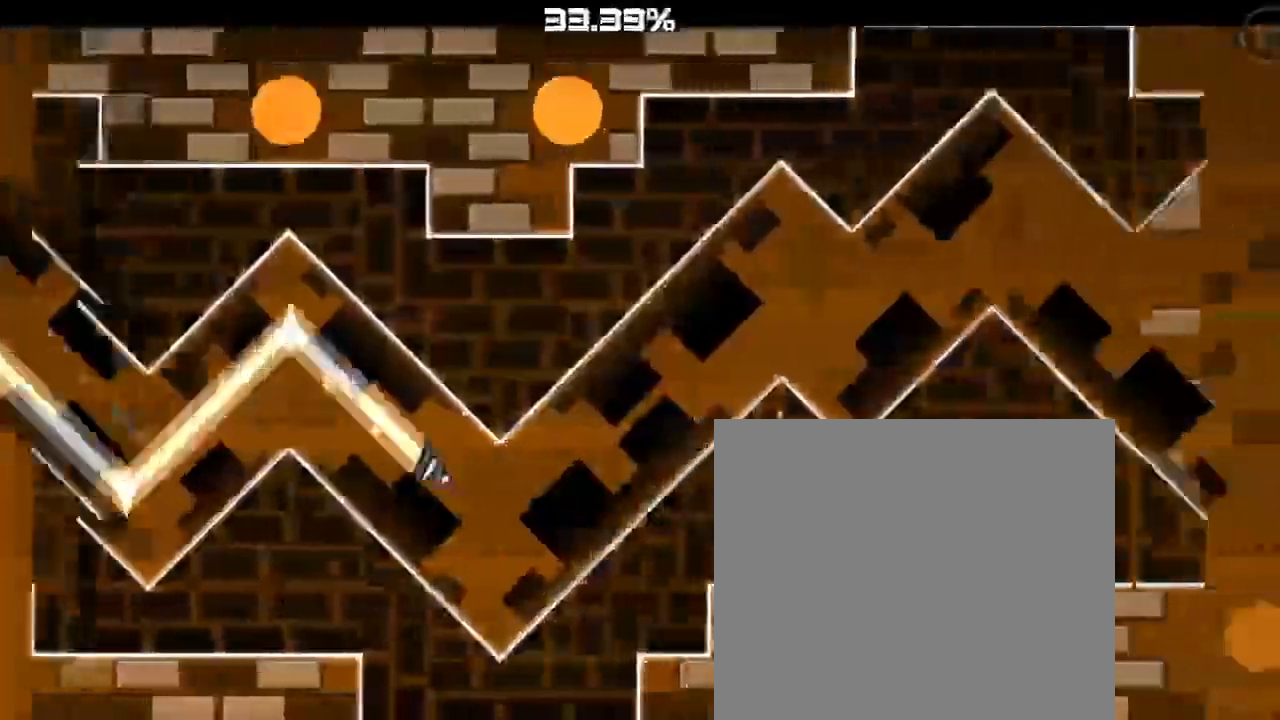
{"keys": [], "events": [[167, "b", "down"], [167, "ctrl", "down"], [183, "b", "up"], [183, "ctrl", "up"]]}
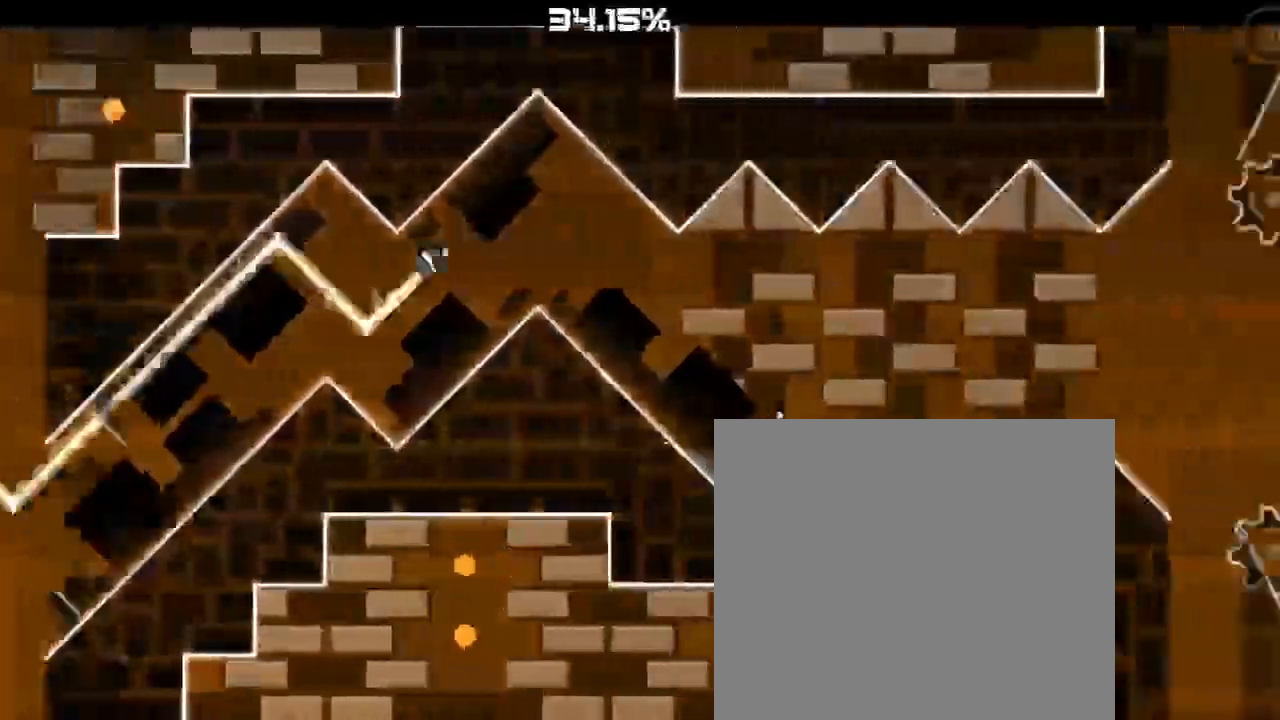
{"keys": [], "events": [[100, "x", "down"], [167, "x", "up"], [250, "ctrl", "down"], [283, "ctrl", "up"]]}
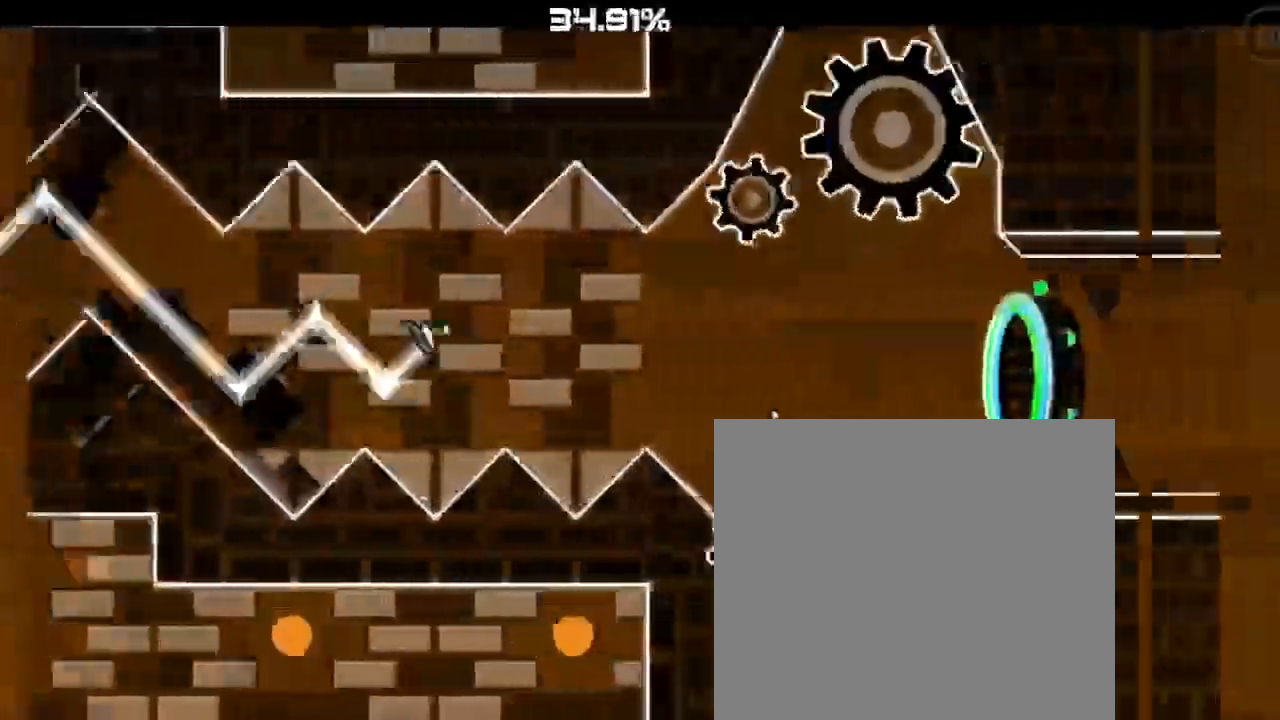
{"keys": [], "events": []}
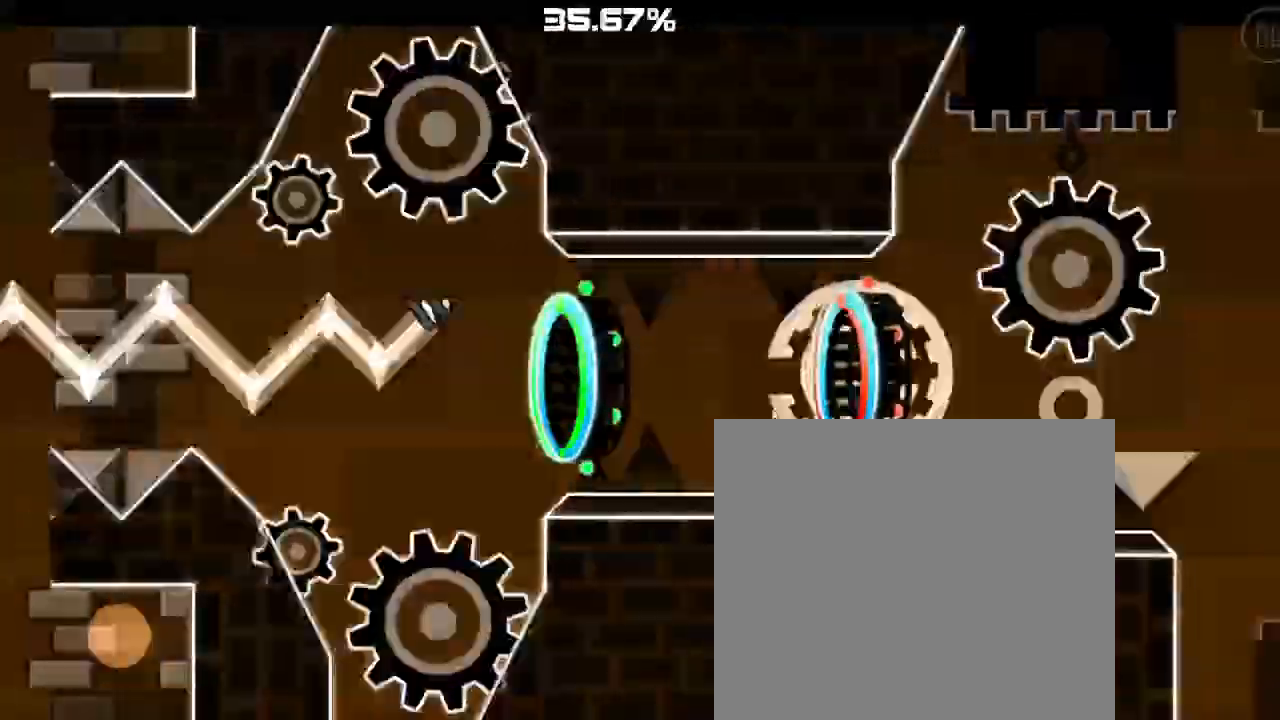
{"keys": [], "events": []}
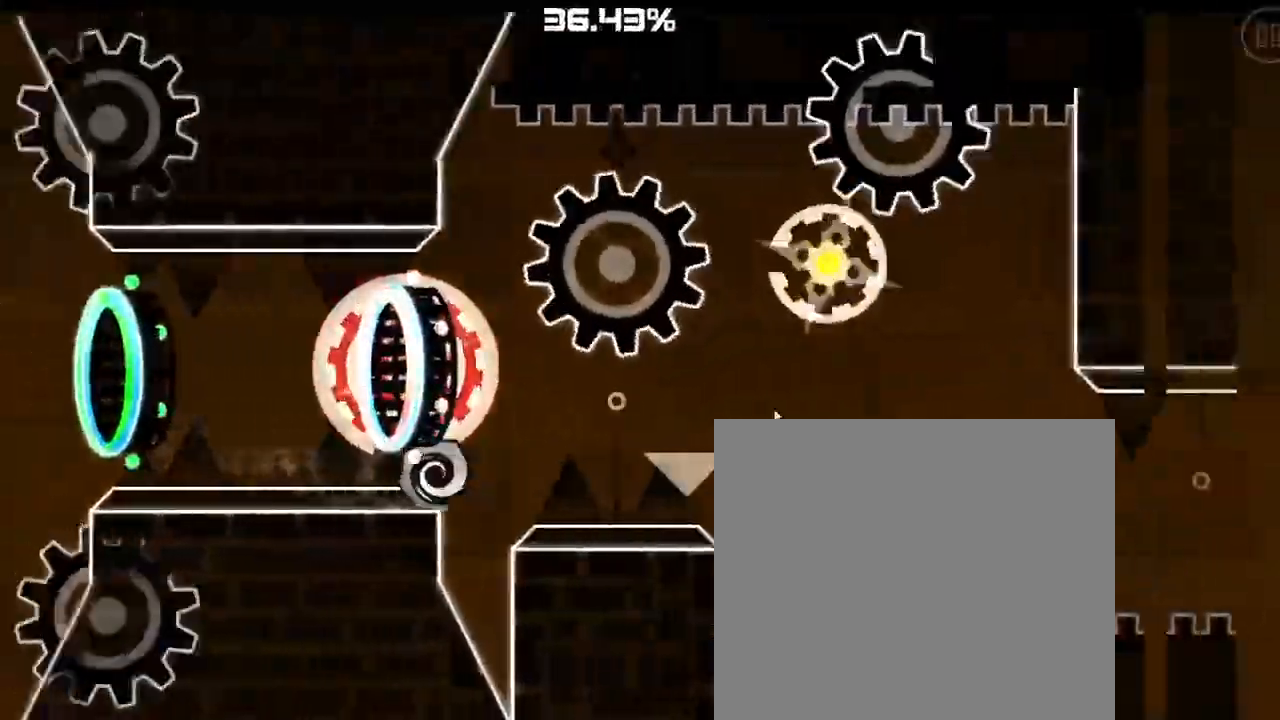
{"keys": []}
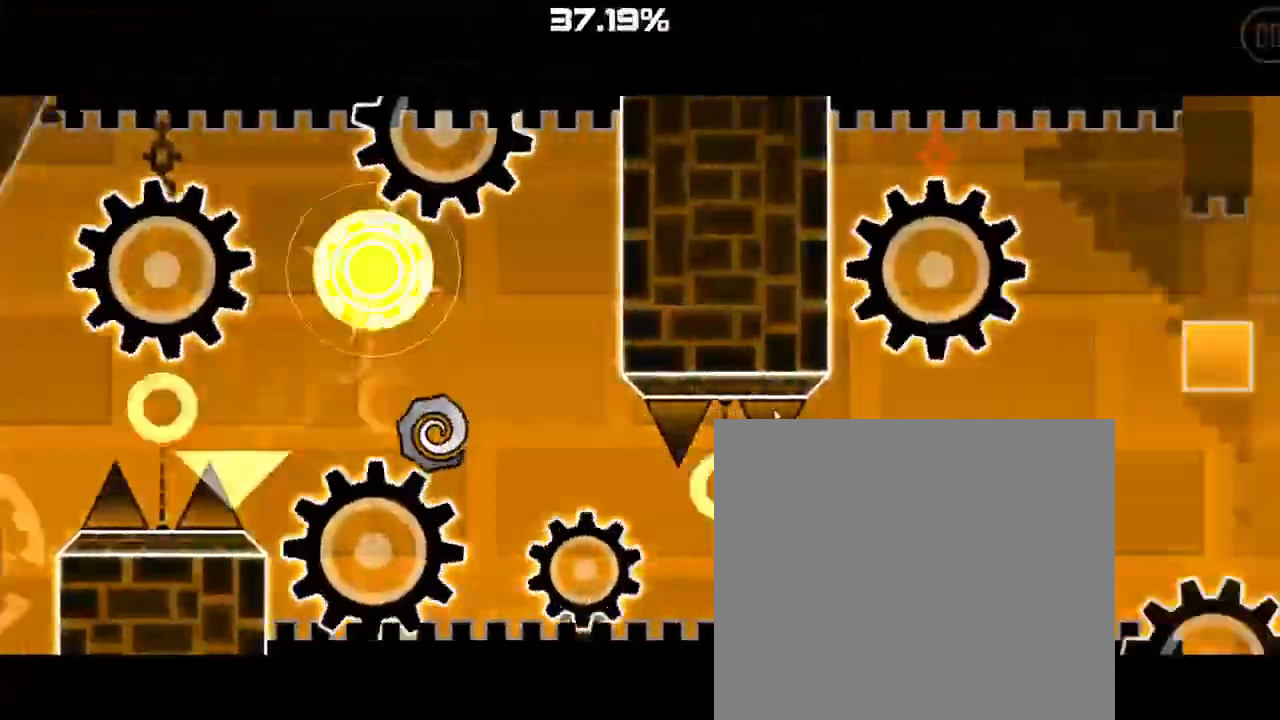
{"keys": [], "events": []}
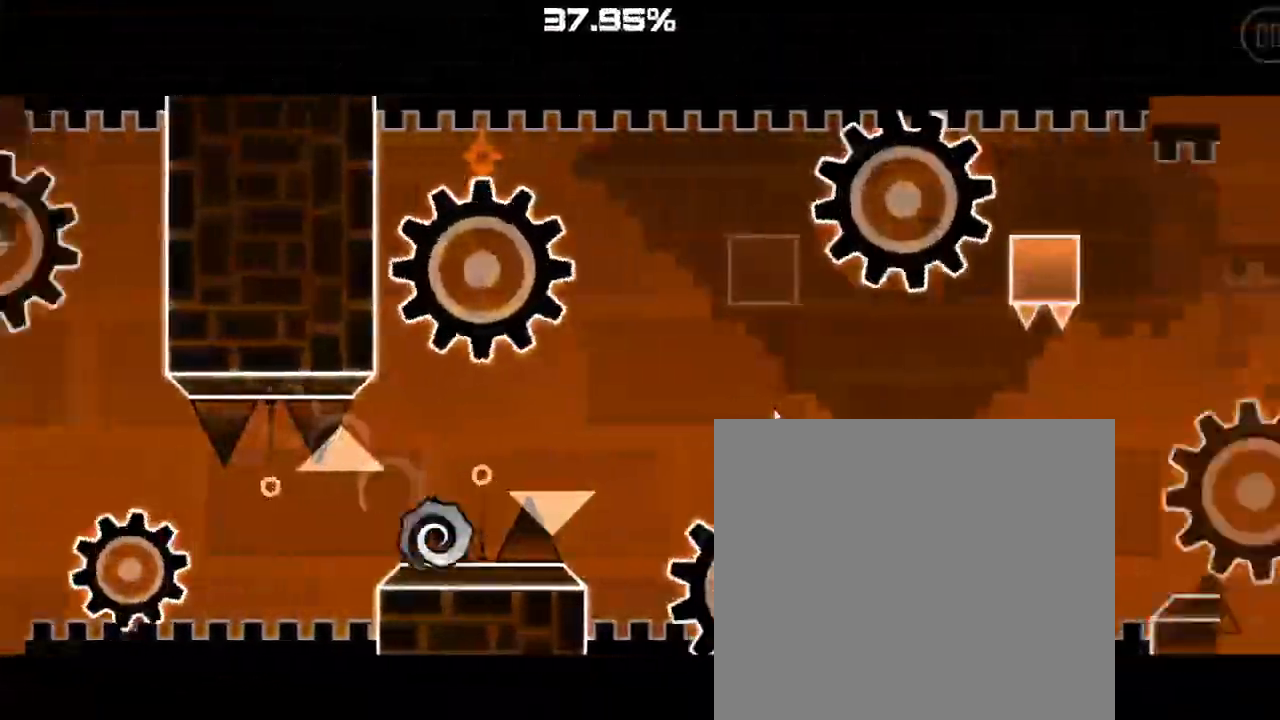
{"keys": [], "events": []}
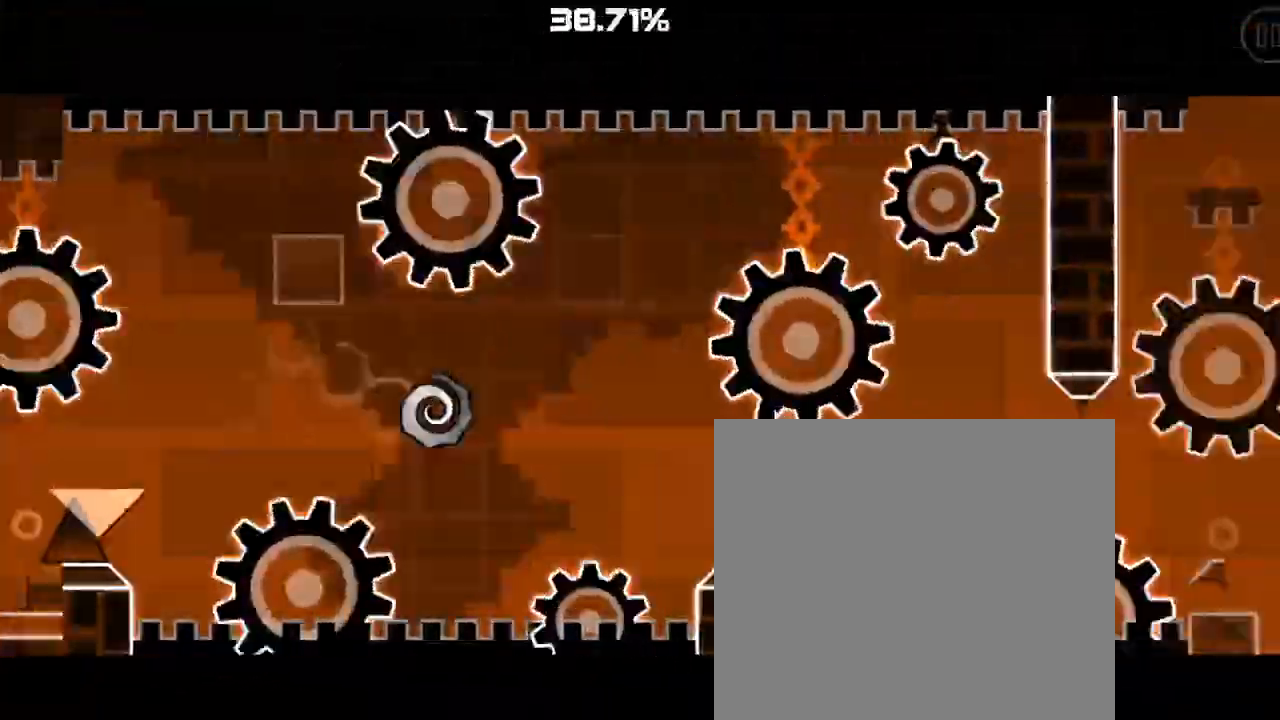
{"keys": []}
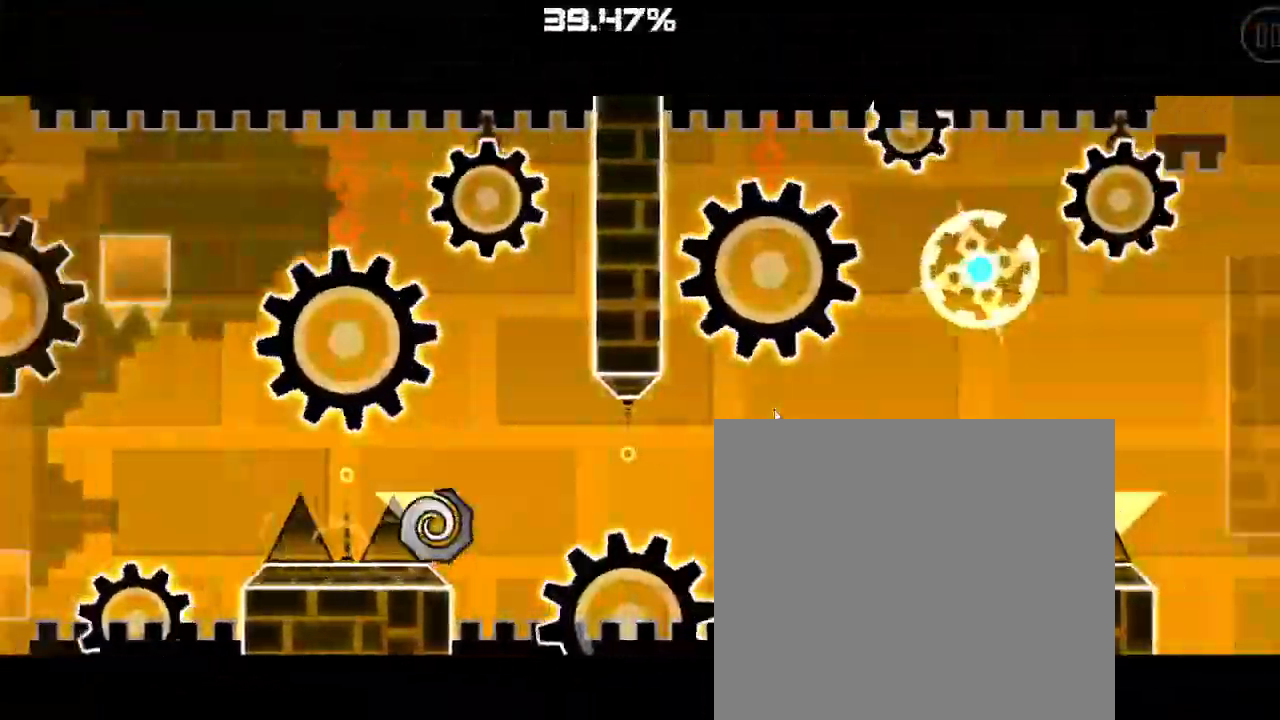
{"keys": [], "events": []}
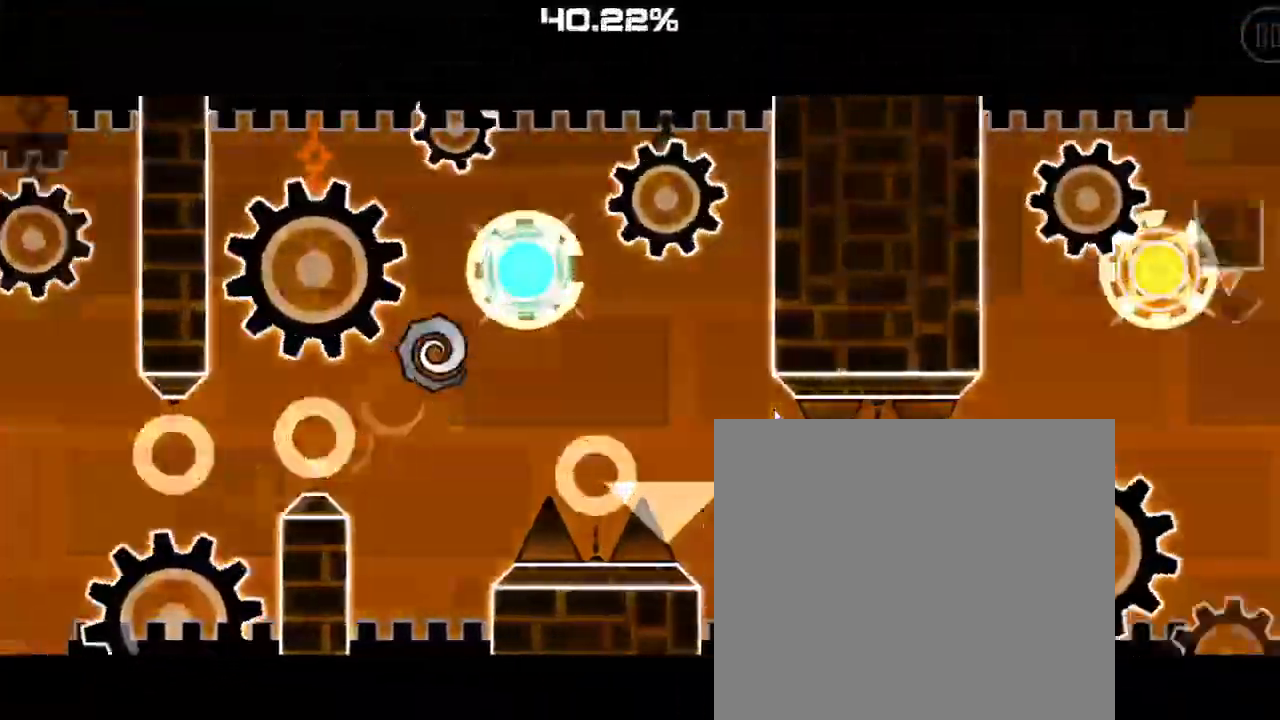
{"keys": [], "events": []}
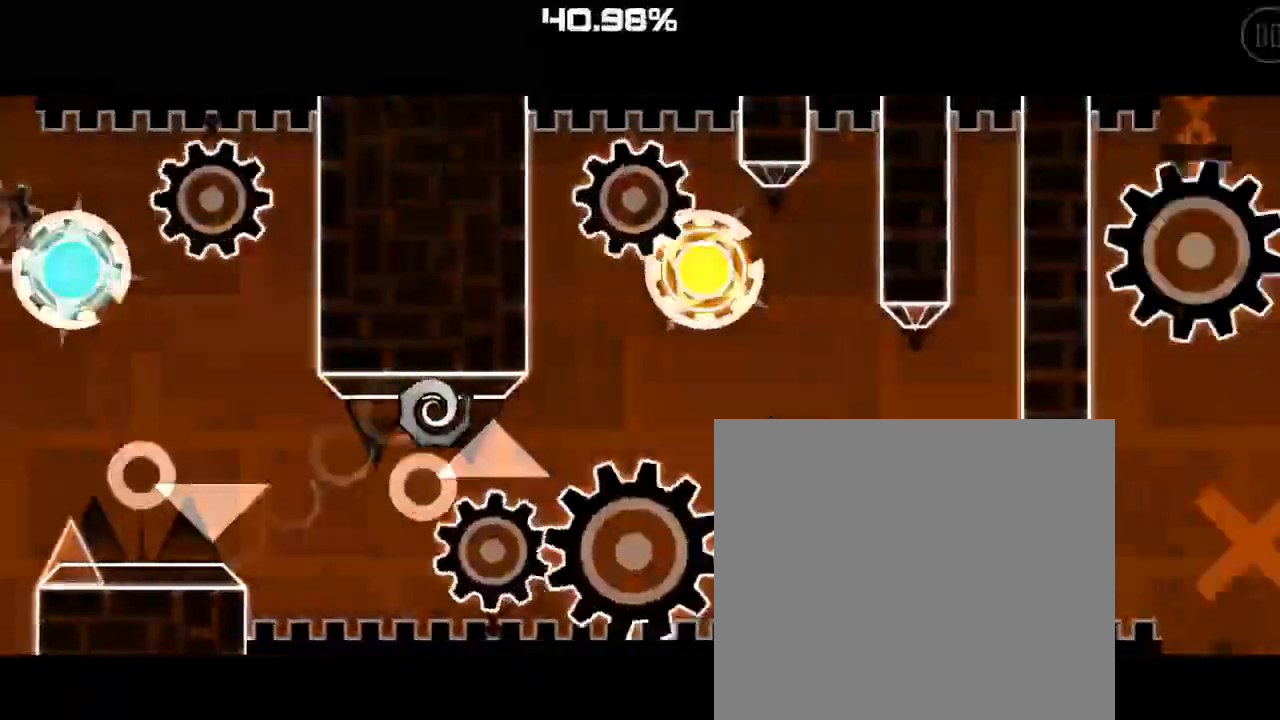
{"keys": [], "events": []}
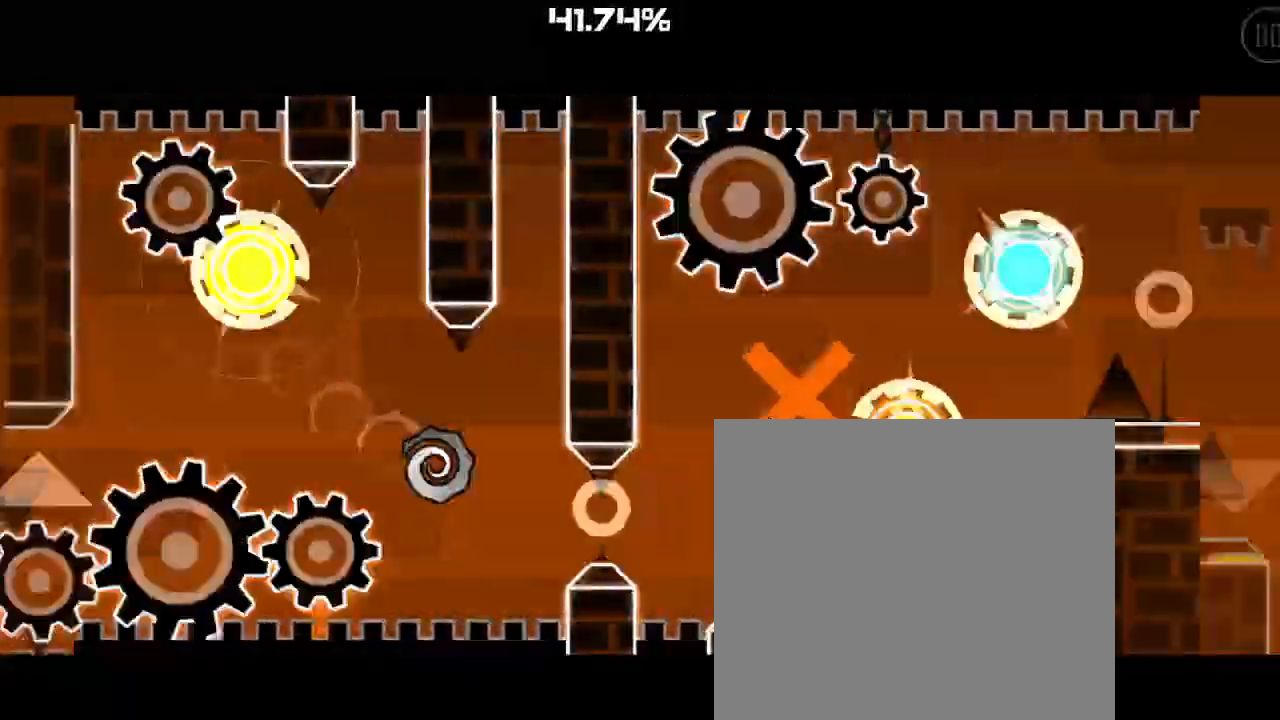
{"keys": [], "events": [[400, "w", "down"], [467, "w", "up"]]}
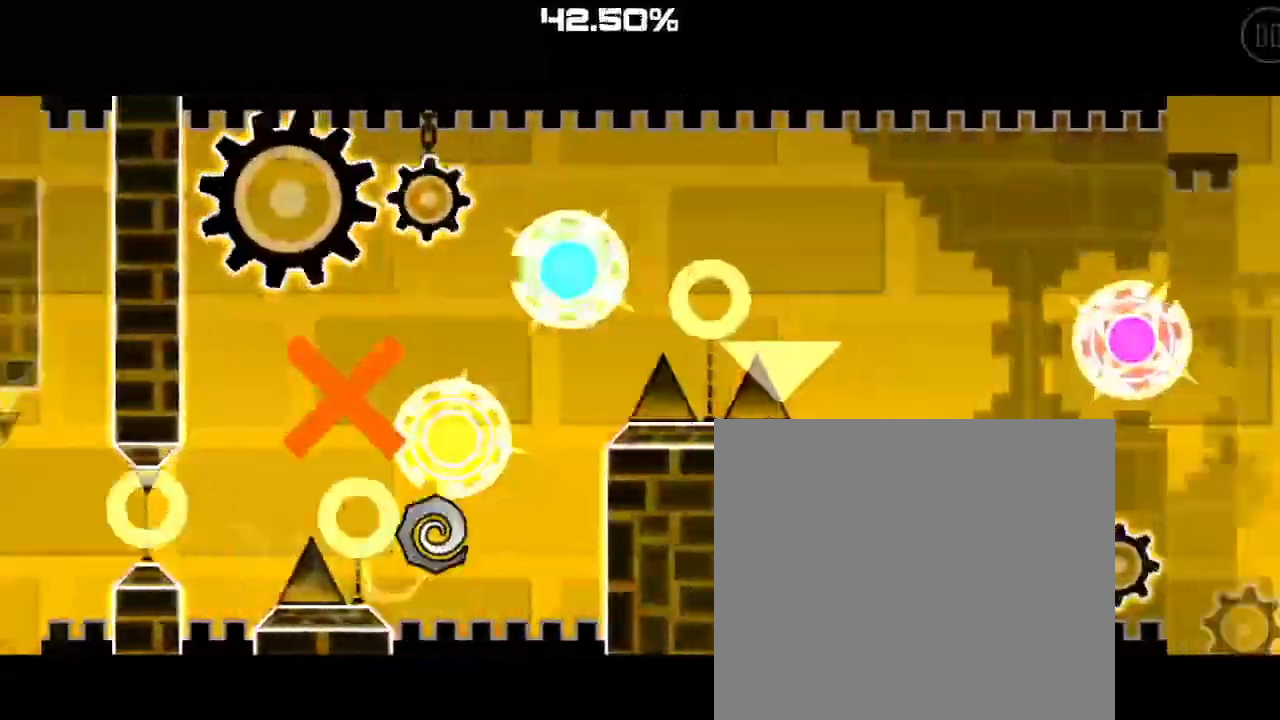
{"keys": [], "events": []}
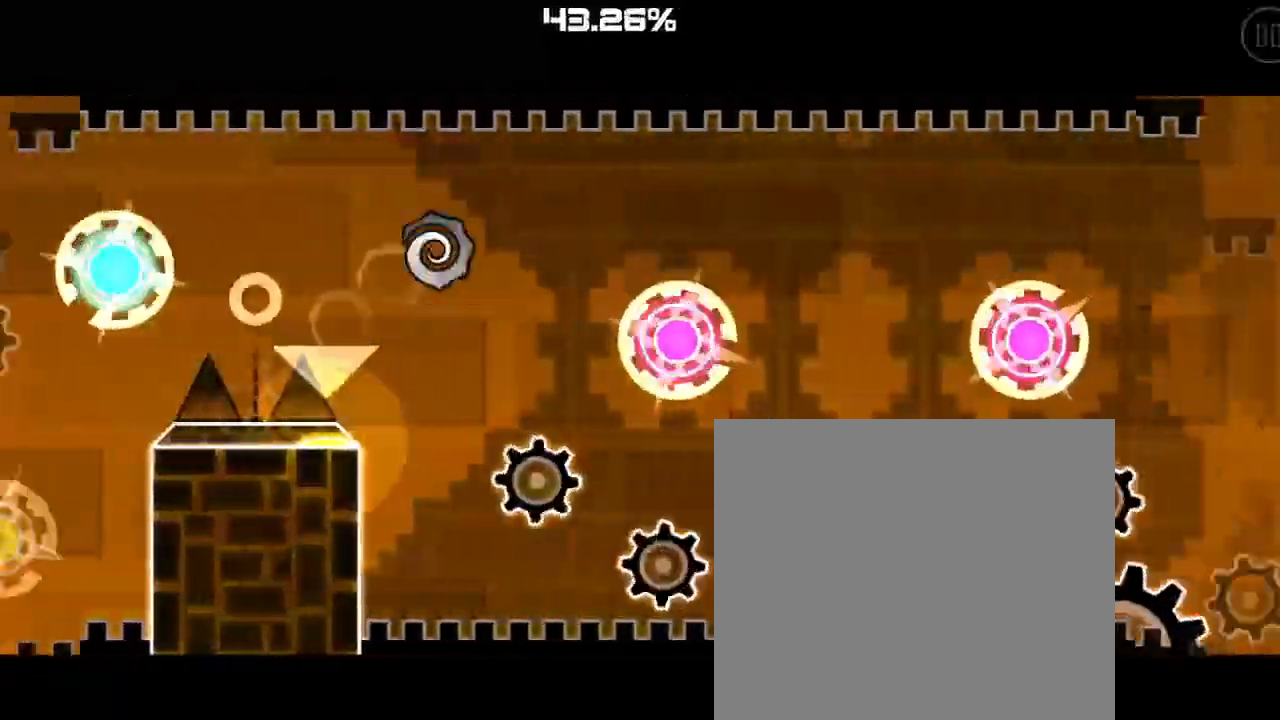
{"keys": [], "events": []}
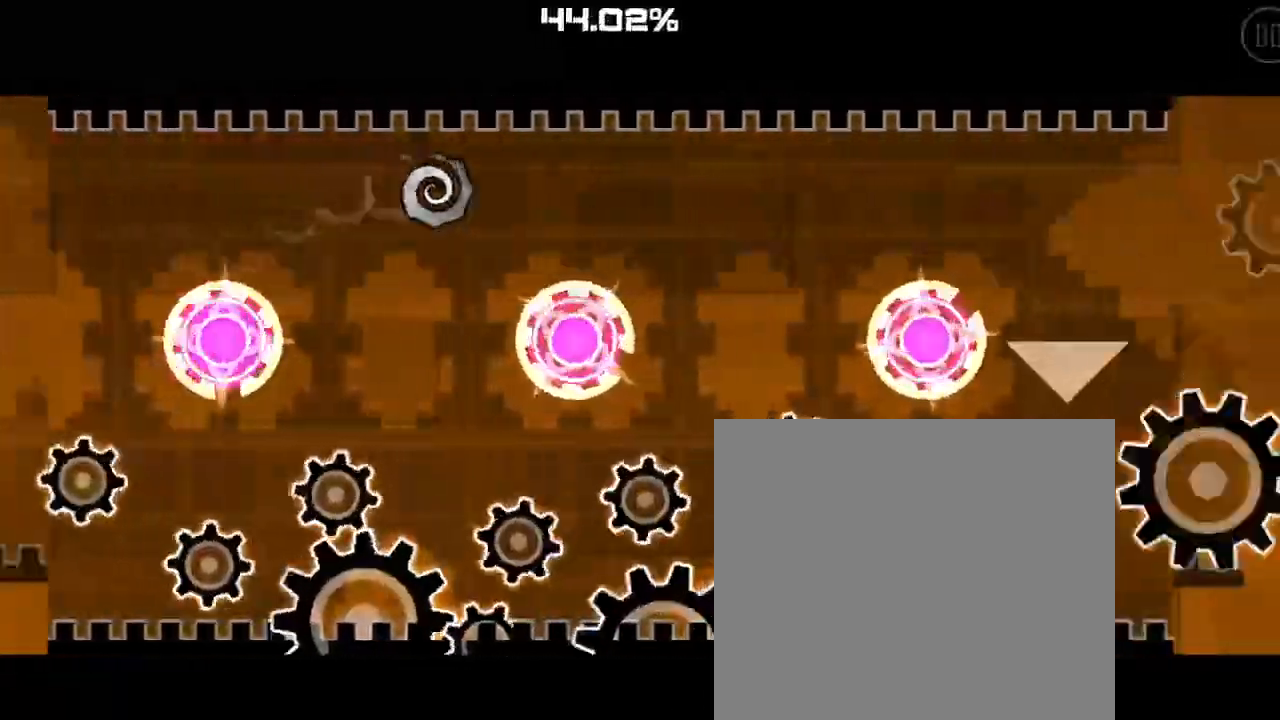
{"keys": [], "events": []}
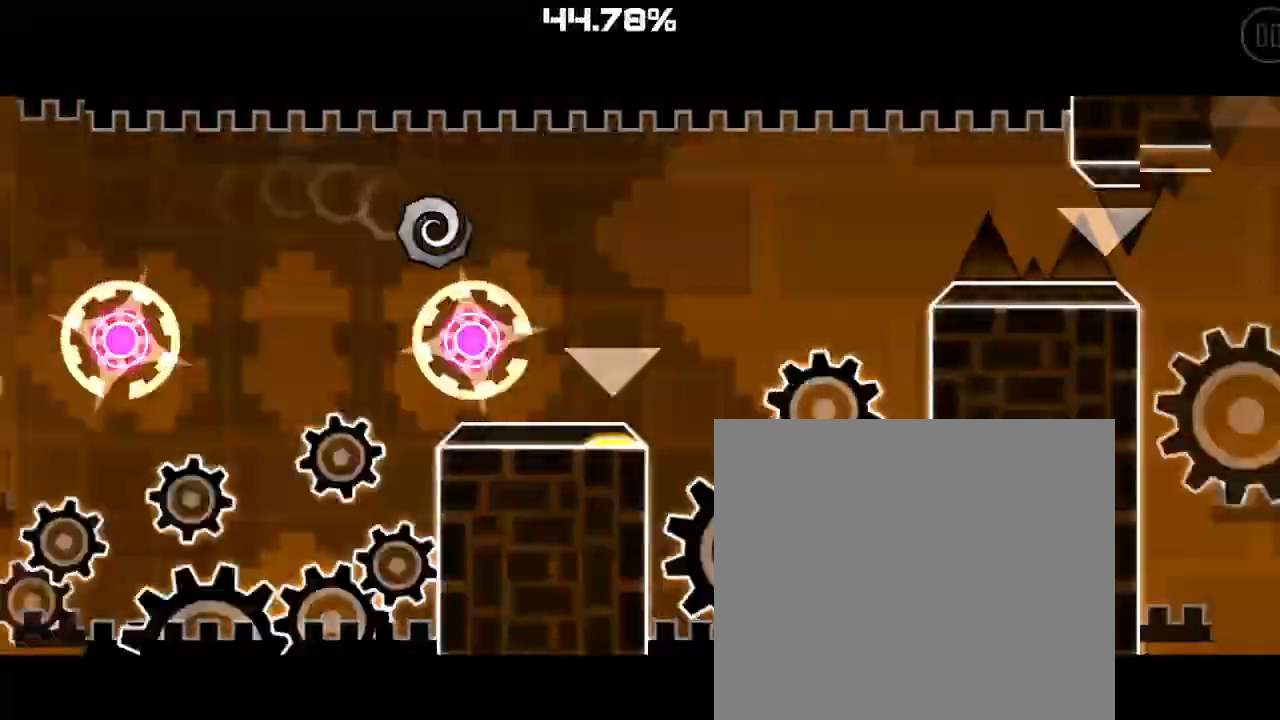
{"keys": [], "events": []}
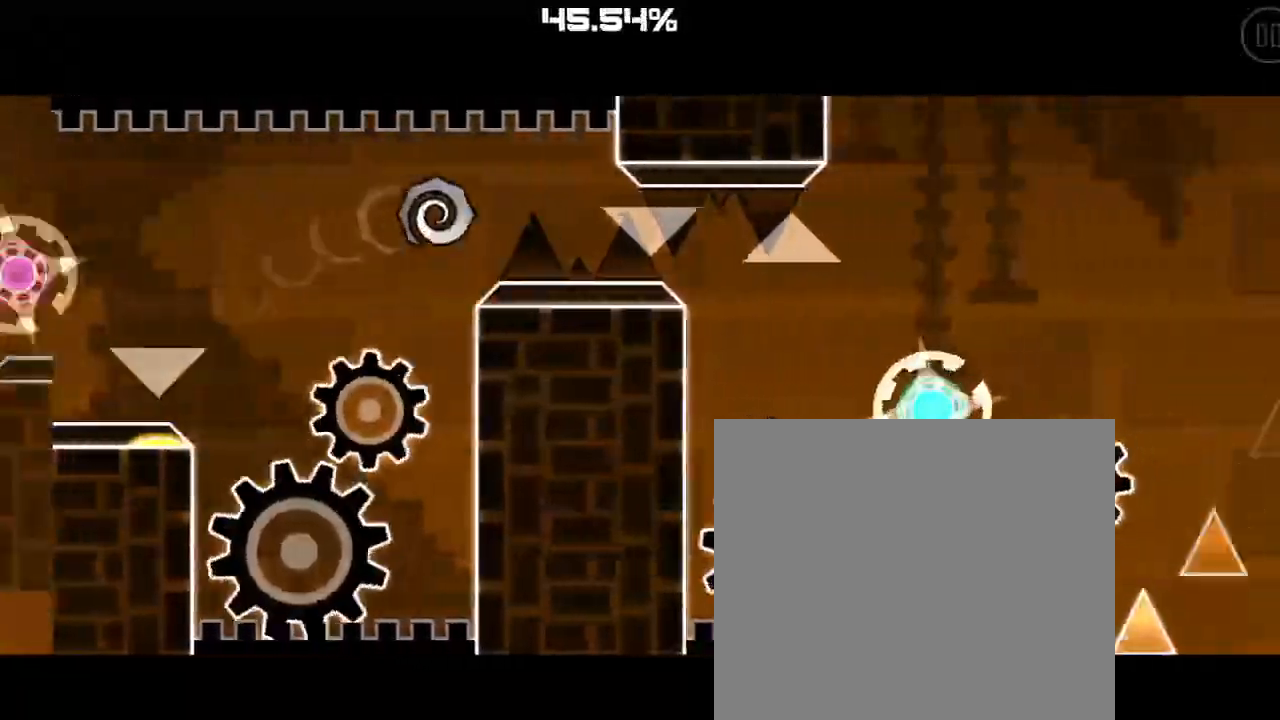
{"keys": [], "events": []}